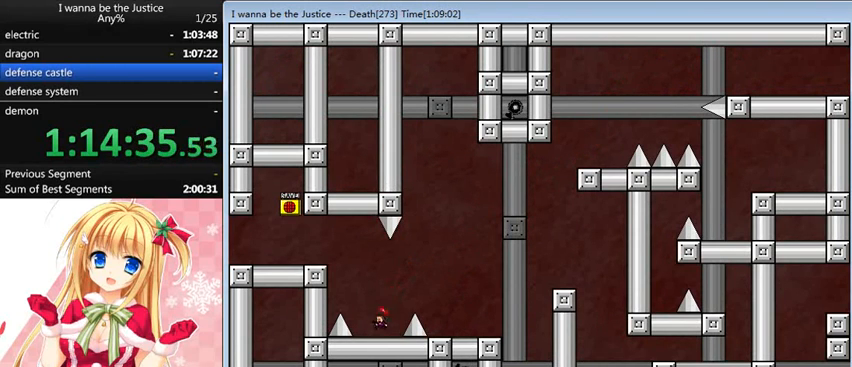
Gameplay with keyboard; each line is a JSON object with the keys held at the frame after it. "events" lists presses ("down") and releases ("up") of "0", "down", "left", "r", "right", "shift_l", "shift_r", "up" and "z" between this image and that frame as [ms after this image, input, new state], when the widget could be followed in between. No other keys are recorded. Mouse input is not recorded.
{"keys": ["left", "shift_l"], "events": [[160, "shift_l", "down"], [280, "left", "down"], [400, "shift_l", "up"], [480, "shift_l", "down"]]}
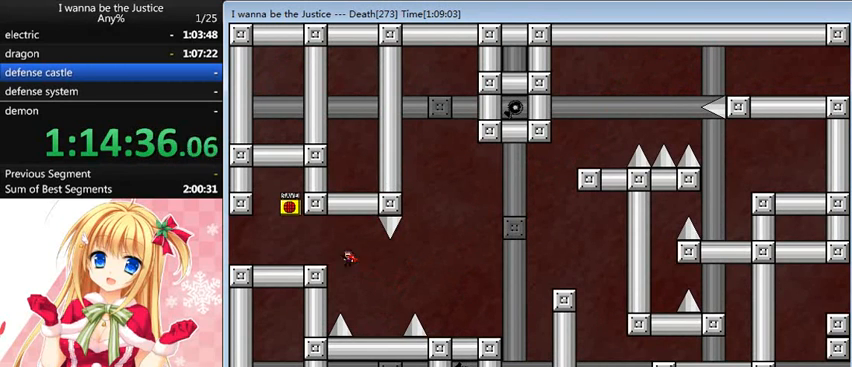
{"keys": ["left"], "events": [[120, "shift_l", "up"]]}
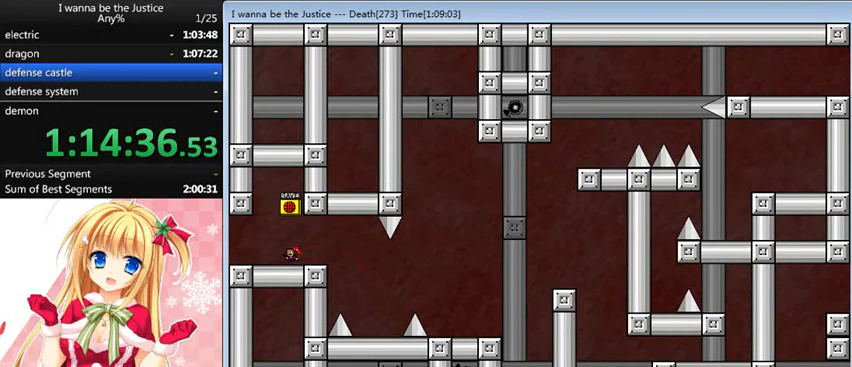
{"keys": [], "events": [[40, "shift_l", "down"], [280, "left", "up"], [280, "shift_l", "up"], [400, "z", "down"], [440, "z", "up"]]}
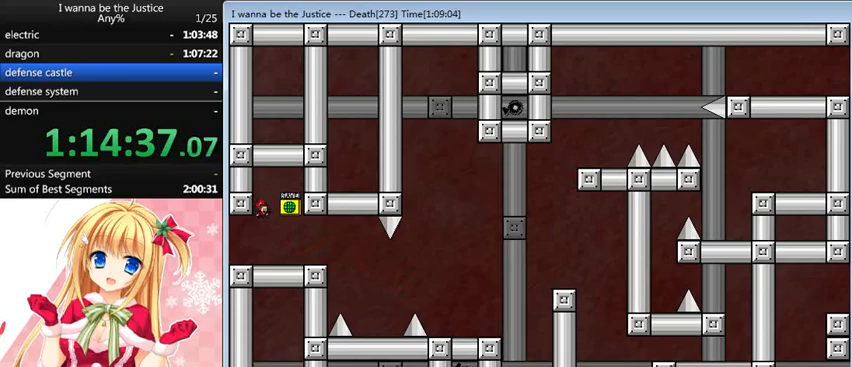
{"keys": ["left"], "events": [[480, "left", "down"]]}
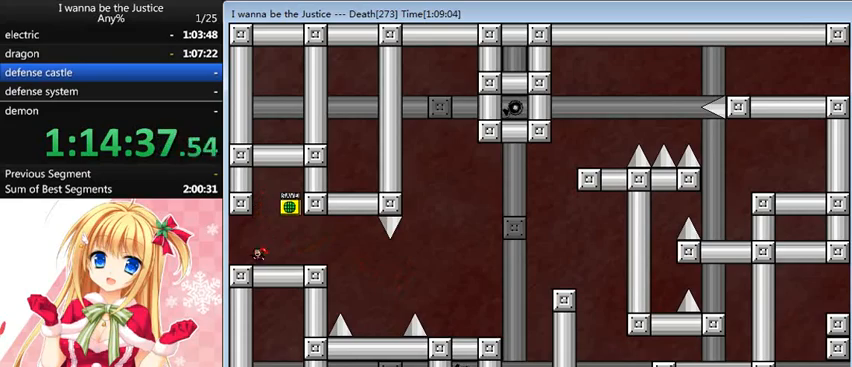
{"keys": [], "events": [[440, "left", "up"]]}
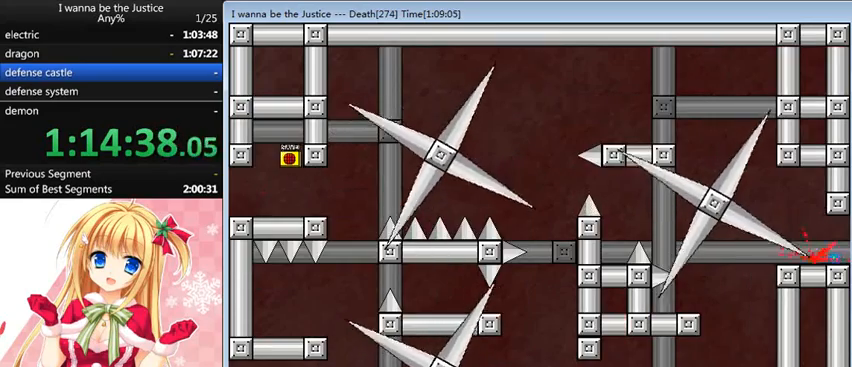
{"keys": ["left"], "events": [[360, "r", "down"], [400, "r", "up"], [440, "left", "down"]]}
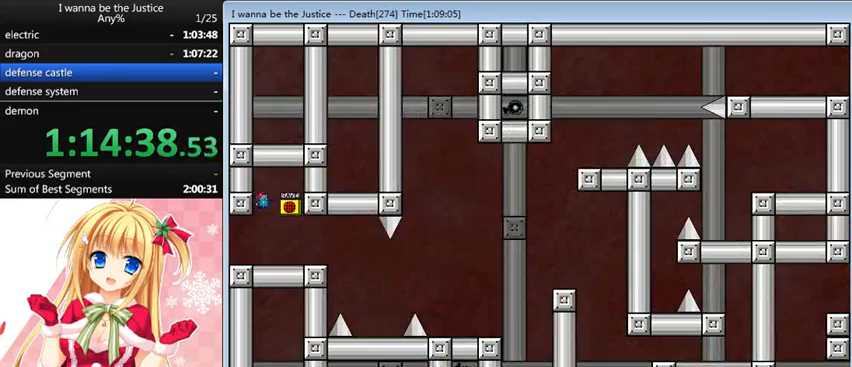
{"keys": [], "events": [[360, "left", "up"]]}
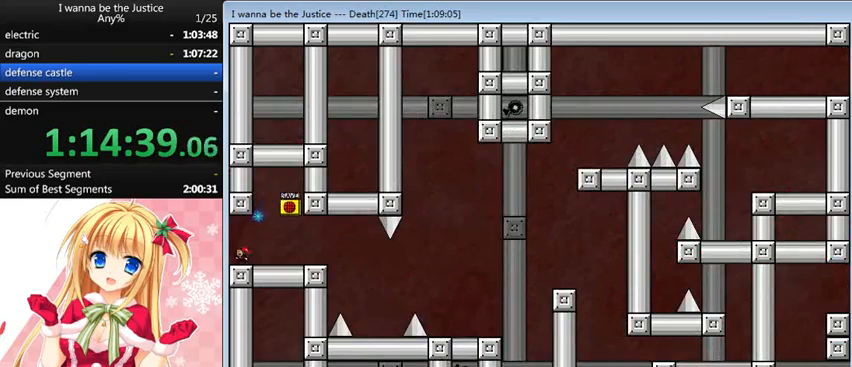
{"keys": ["left"], "events": [[40, "left", "down"], [80, "left", "up"], [360, "left", "down"]]}
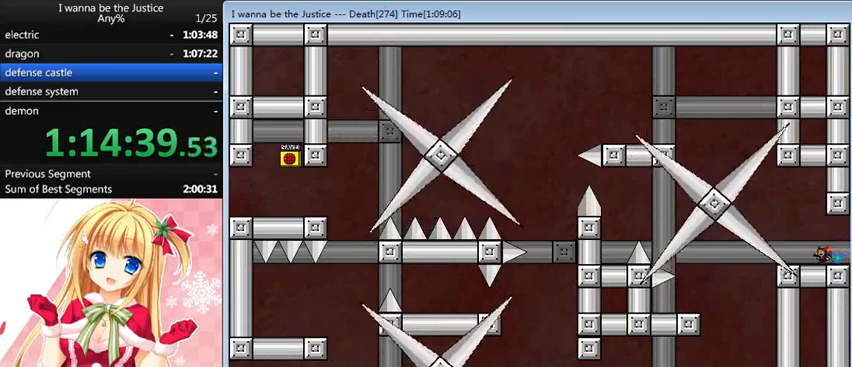
{"keys": ["left"], "events": []}
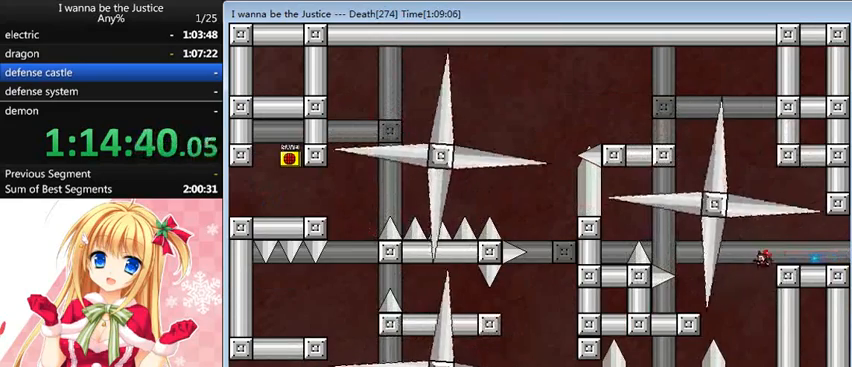
{"keys": ["left"], "events": [[200, "left", "up"], [360, "left", "down"], [360, "shift_l", "down"], [440, "shift_l", "up"]]}
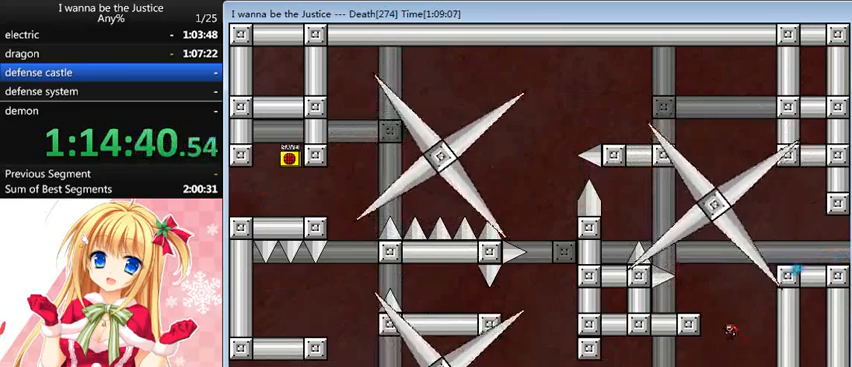
{"keys": ["left"], "events": []}
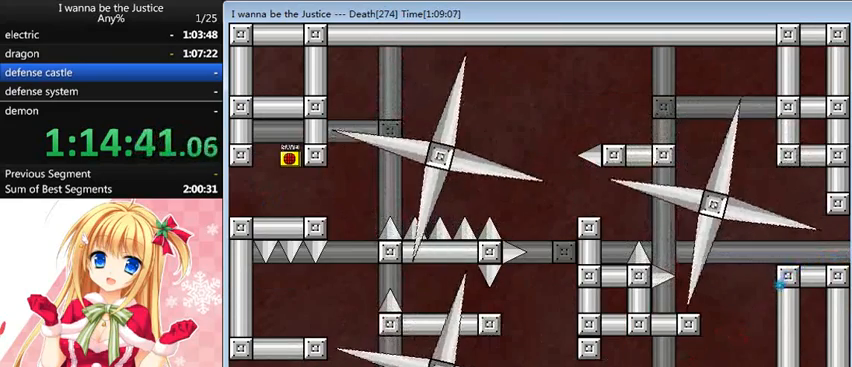
{"keys": [], "events": [[160, "left", "up"]]}
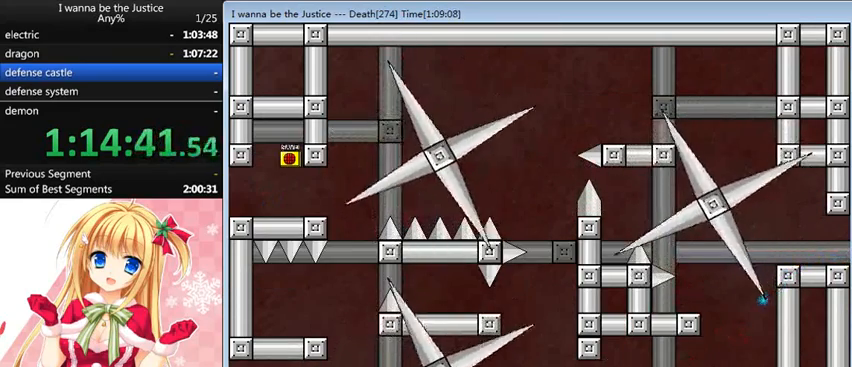
{"keys": [], "events": [[40, "left", "down"], [120, "left", "up"]]}
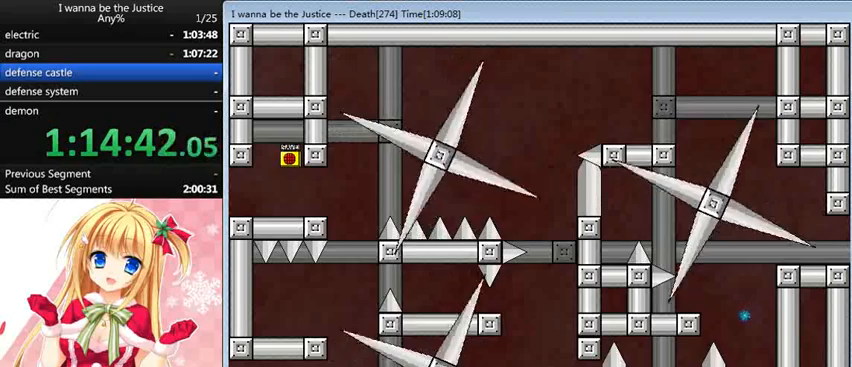
{"keys": [], "events": [[80, "shift_l", "down"], [160, "shift_l", "up"], [200, "left", "down"], [360, "left", "up"]]}
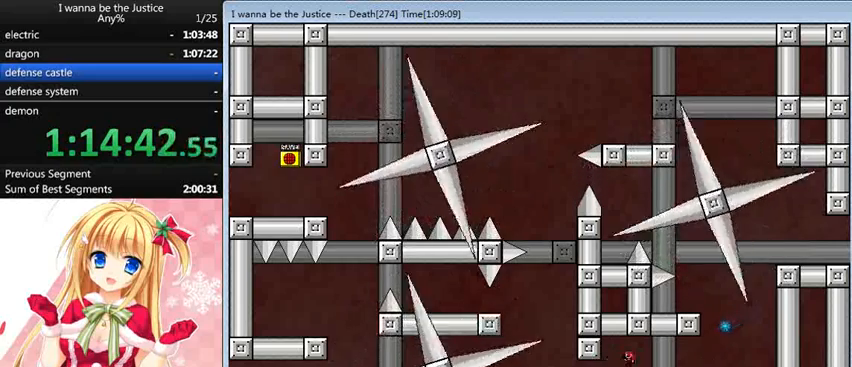
{"keys": ["left", "shift_l"], "events": [[200, "left", "down"], [360, "left", "up"], [520, "left", "down"], [520, "shift_l", "down"]]}
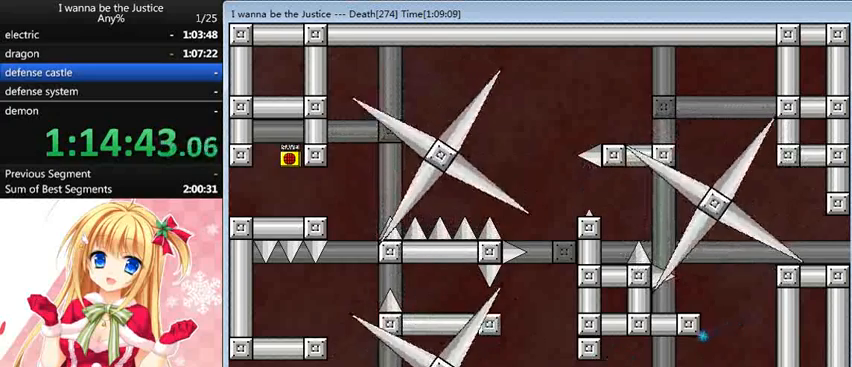
{"keys": ["shift_l"], "events": [[40, "shift_l", "up"], [360, "left", "up"], [480, "shift_l", "down"]]}
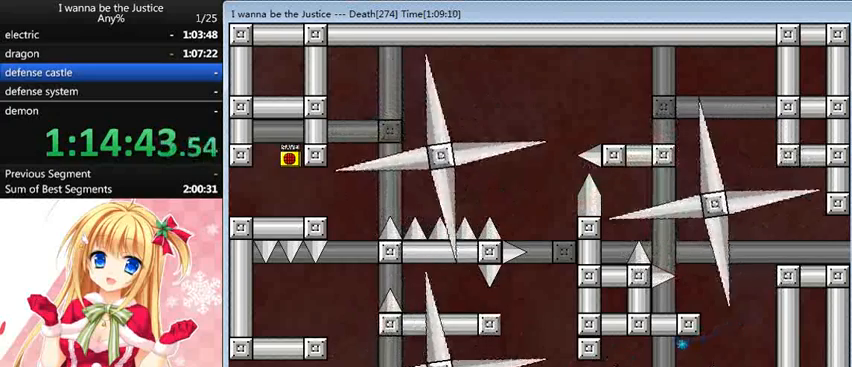
{"keys": ["left", "shift_l"], "events": [[120, "left", "down"]]}
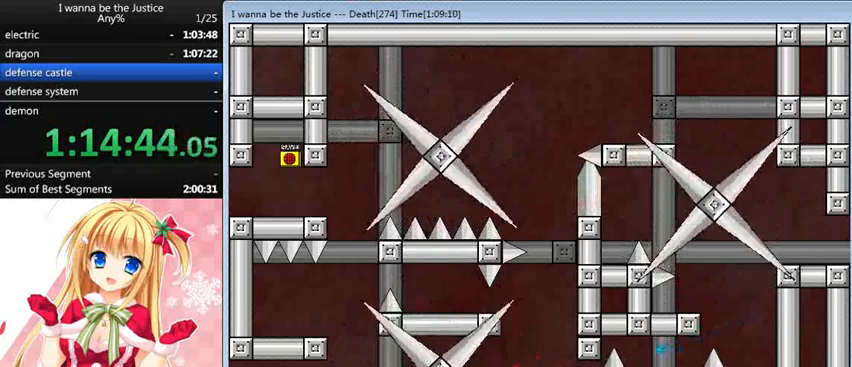
{"keys": ["left"], "events": [[320, "shift_l", "up"]]}
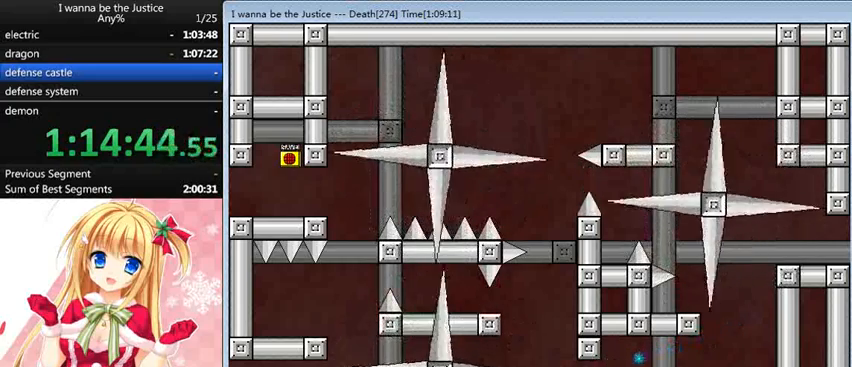
{"keys": ["left"], "events": []}
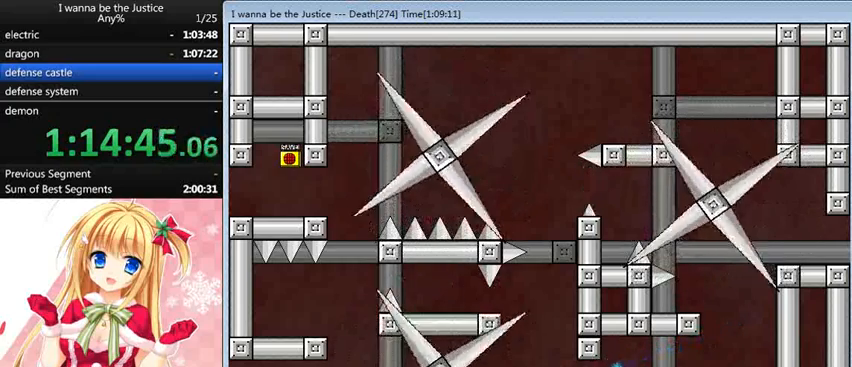
{"keys": ["left", "shift_l"], "events": [[280, "shift_l", "down"]]}
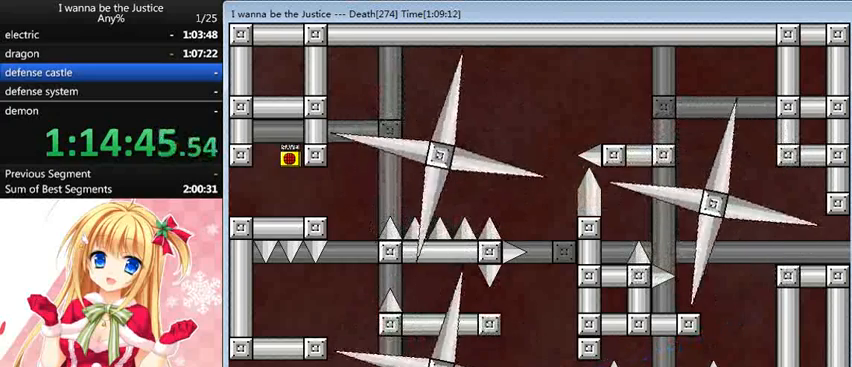
{"keys": ["left", "shift_l"], "events": [[40, "shift_l", "up"], [360, "shift_l", "down"]]}
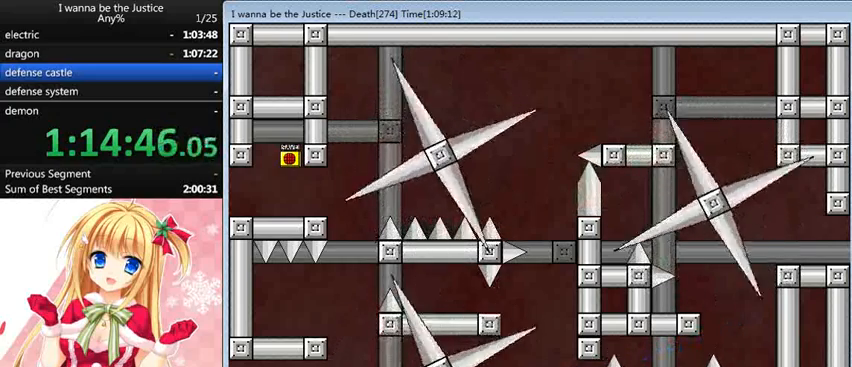
{"keys": ["left"], "events": [[40, "shift_l", "up"]]}
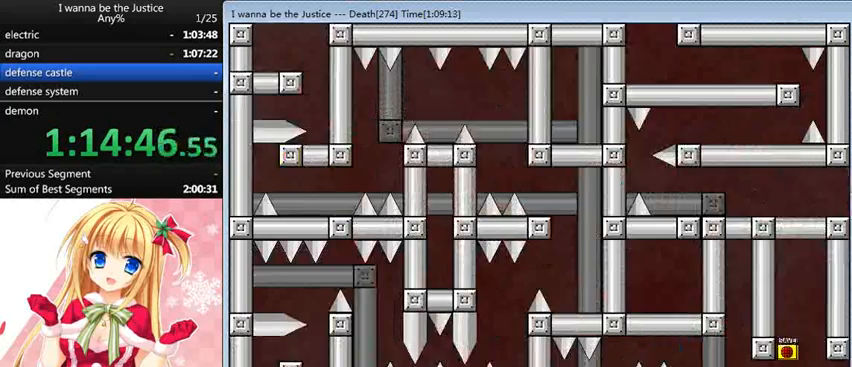
{"keys": ["shift_l"], "events": [[80, "left", "up"], [160, "left", "down"], [360, "shift_l", "down"], [480, "left", "up"]]}
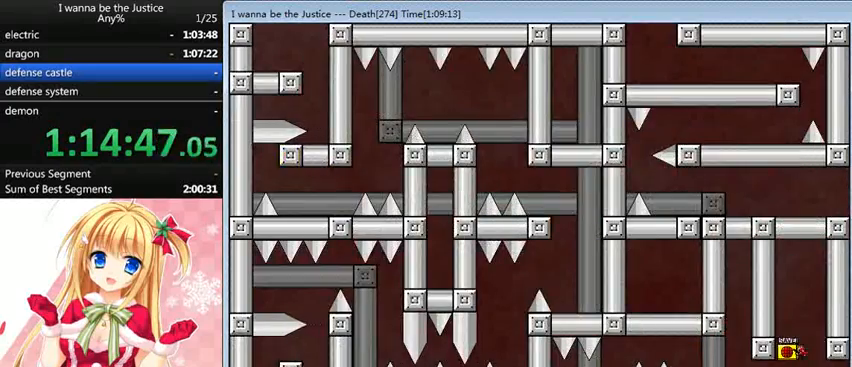
{"keys": ["left"], "events": [[40, "shift_l", "up"], [80, "z", "down"], [120, "z", "up"], [320, "left", "down"]]}
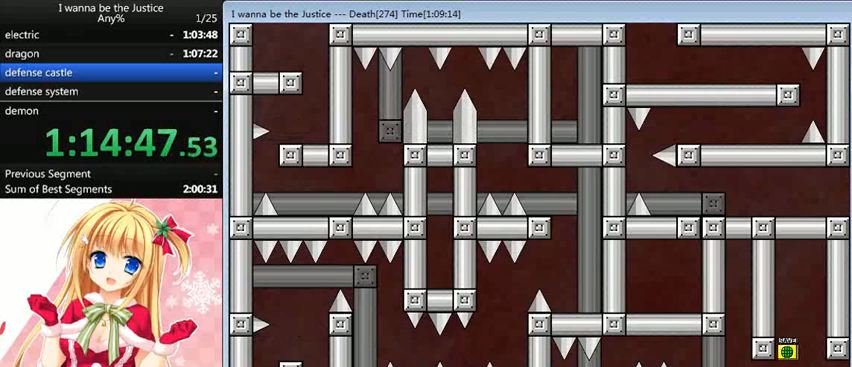
{"keys": ["left"], "events": [[400, "shift_l", "down"], [480, "shift_l", "up"]]}
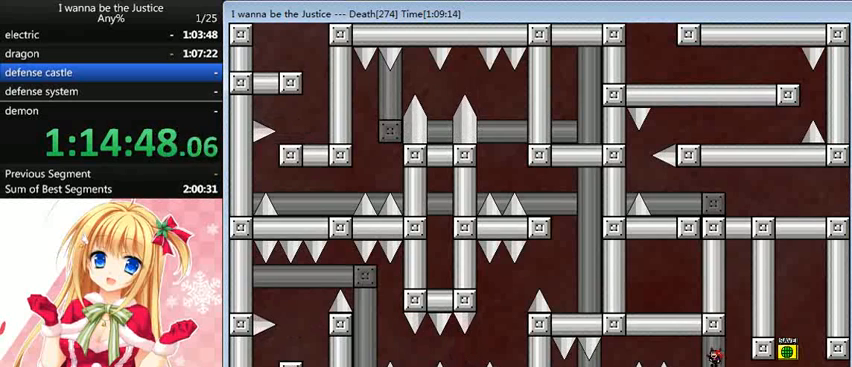
{"keys": ["left"], "events": [[240, "left", "up"], [320, "left", "down"], [320, "shift_l", "down"], [480, "shift_l", "up"]]}
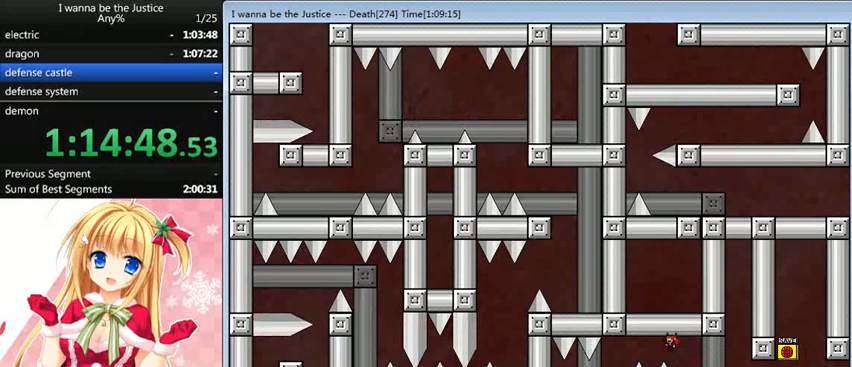
{"keys": [], "events": [[200, "shift_l", "down"], [280, "shift_l", "up"], [520, "left", "up"]]}
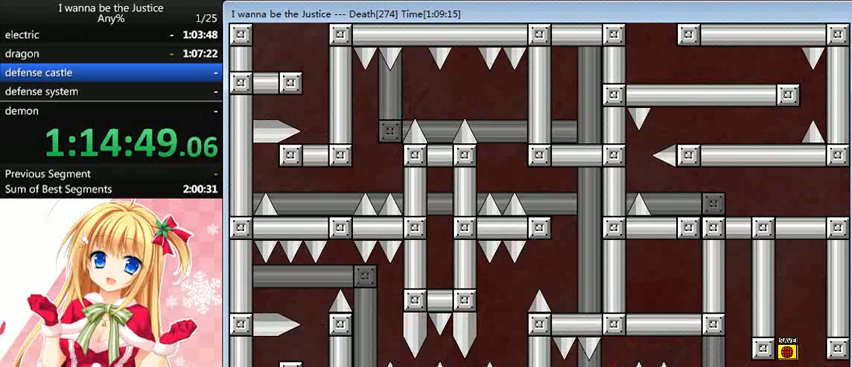
{"keys": ["left"], "events": [[240, "left", "down"], [240, "shift_l", "down"], [360, "shift_l", "up"]]}
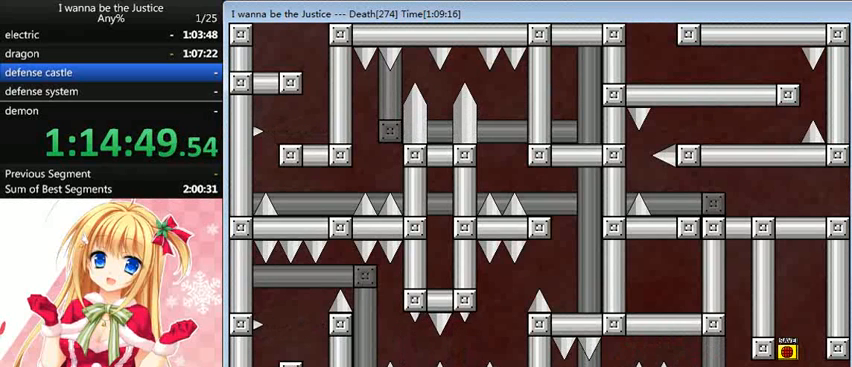
{"keys": ["left"], "events": [[400, "shift_l", "down"], [480, "shift_l", "up"]]}